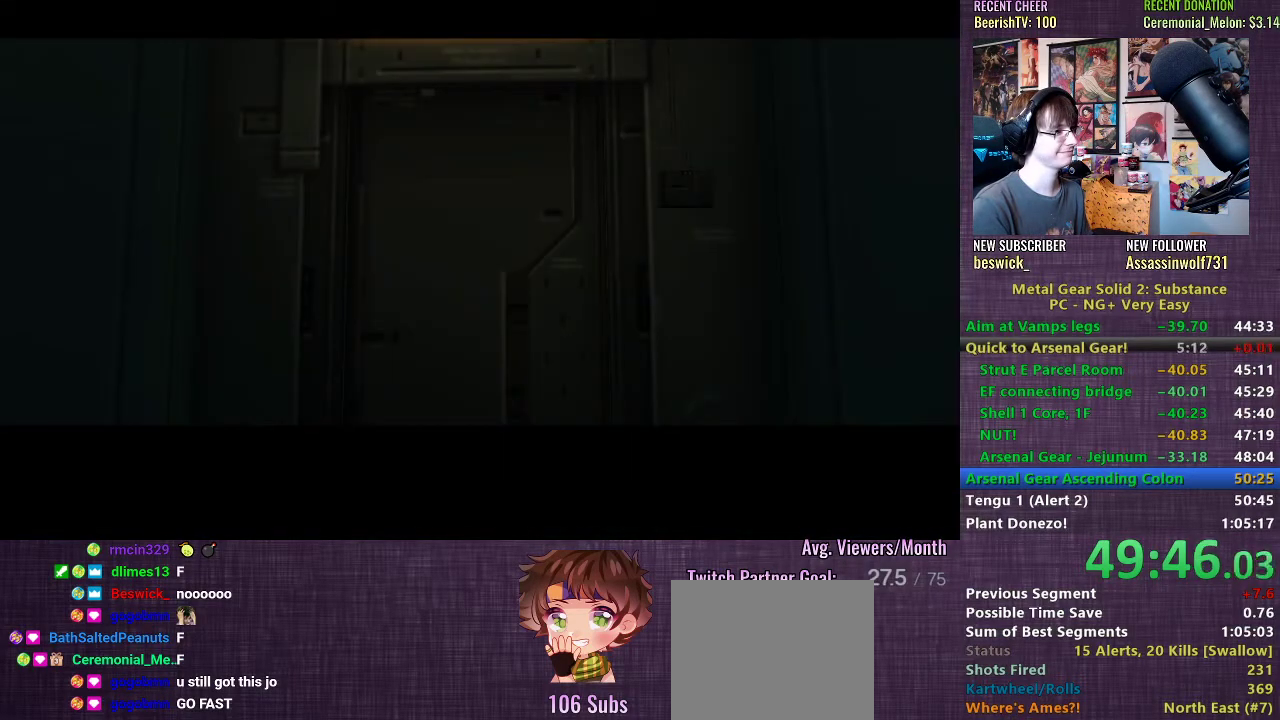
Gameplay with a controller (PlayStation layout); each line is a JSON object with the inputs held at the frame after it. "events" lists button and stick changes between this image and that frame as [ms after this image, input, new state], when the widget could be followed in between. Not read: L3.
{"buttons": ["CROSS"], "left_stick": "center", "right_stick": "center", "events": [[83, "CROSS", "down"], [133, "CROSS", "up"], [233, "CROSS", "down"], [283, "CROSS", "up"], [350, "CROSS", "down"], [417, "CROSS", "up"], [500, "CROSS", "down"]]}
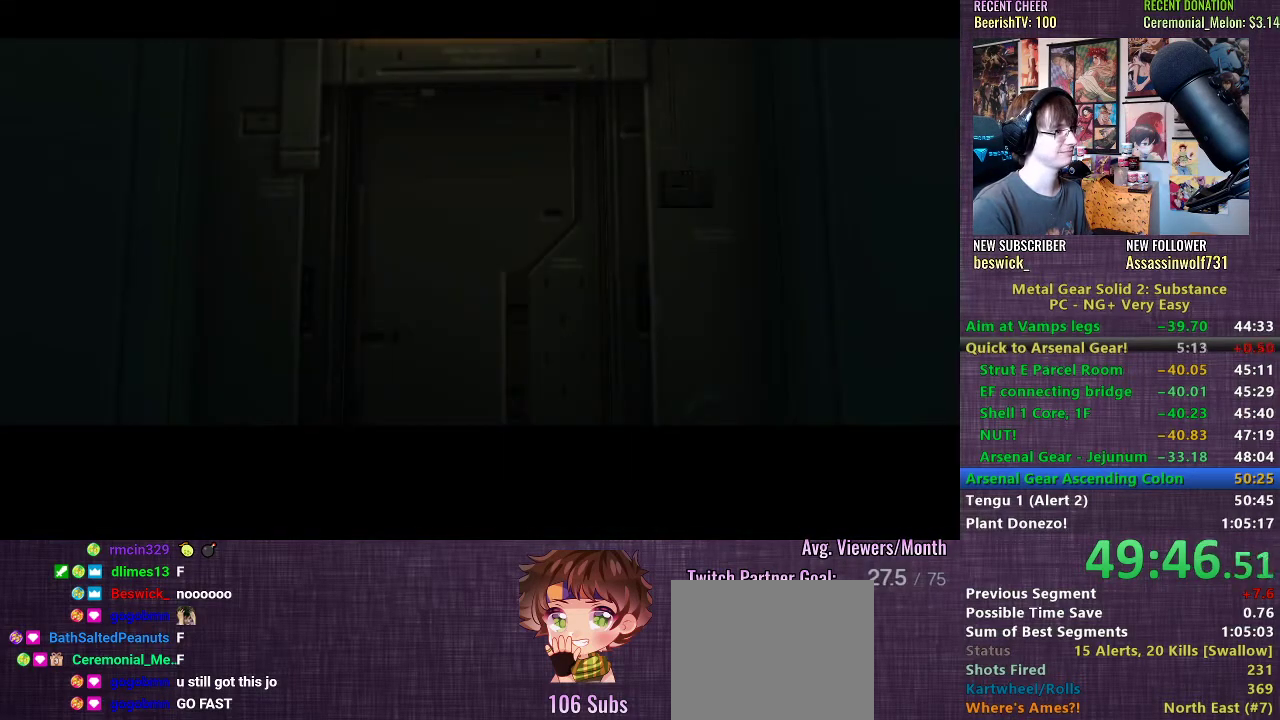
{"buttons": [], "left_stick": "center", "right_stick": "center", "events": [[67, "CROSS", "up"], [150, "CROSS", "down"], [200, "CROSS", "up"], [300, "CROSS", "down"], [350, "CROSS", "up"], [450, "CROSS", "down"], [500, "CROSS", "up"]]}
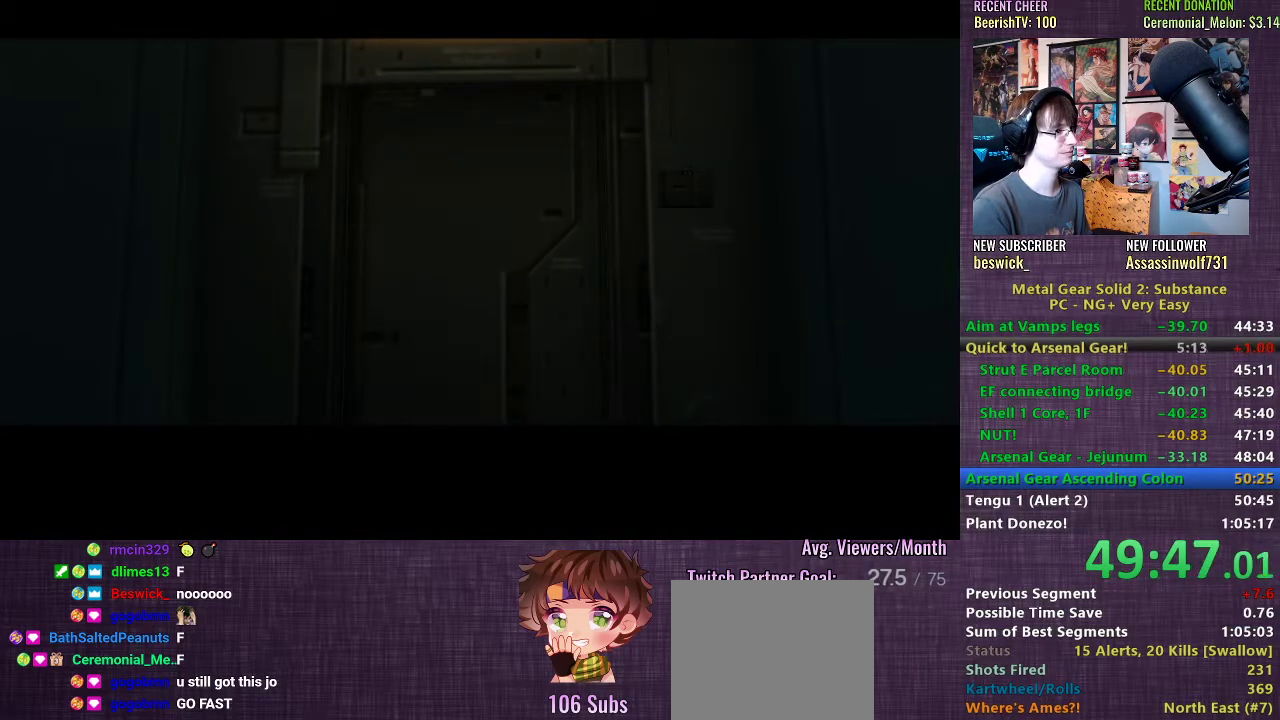
{"buttons": ["L2"], "left_stick": "center", "right_stick": "center", "events": [[67, "CROSS", "down"], [117, "CROSS", "up"], [217, "CROSS", "down"], [267, "CROSS", "up"], [333, "CROSS", "down"], [383, "CROSS", "up"], [467, "L2", "down"]]}
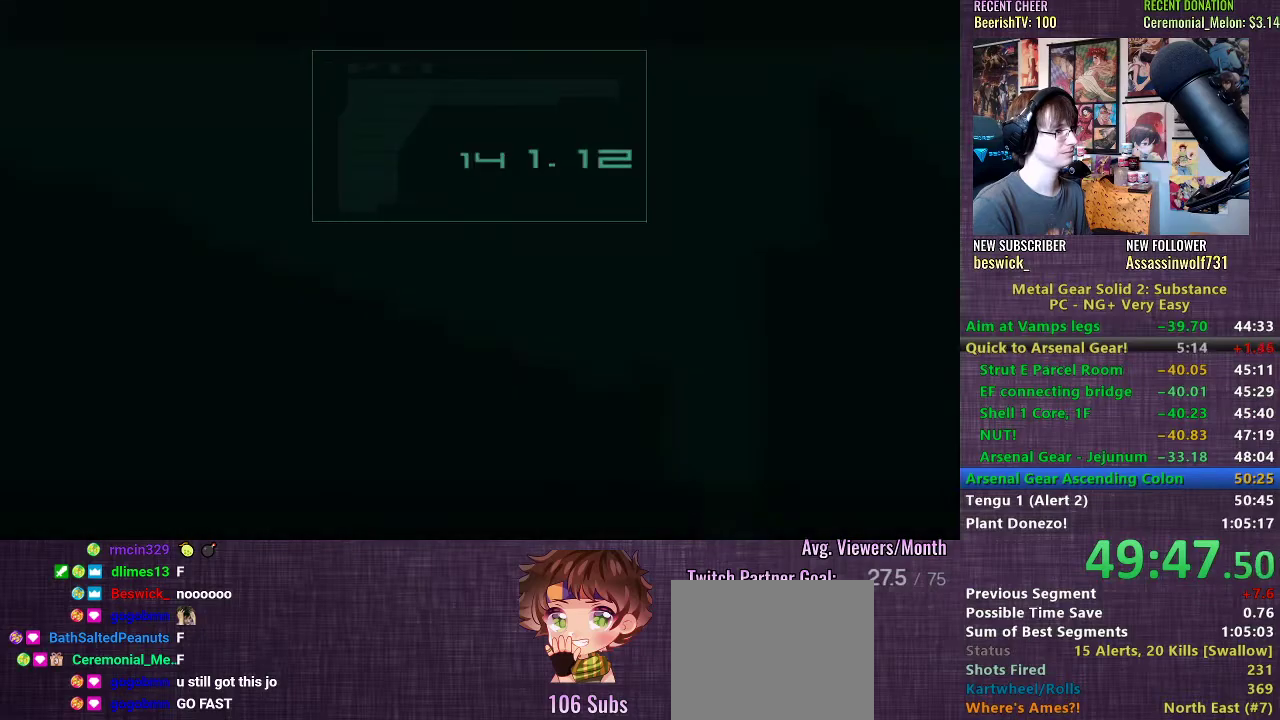
{"buttons": [], "left_stick": "center", "right_stick": "center", "events": [[67, "L2", "up"], [117, "L2", "down"], [200, "L2", "up"], [250, "L2", "down"], [317, "L2", "up"], [383, "L2", "down"], [483, "L2", "up"]]}
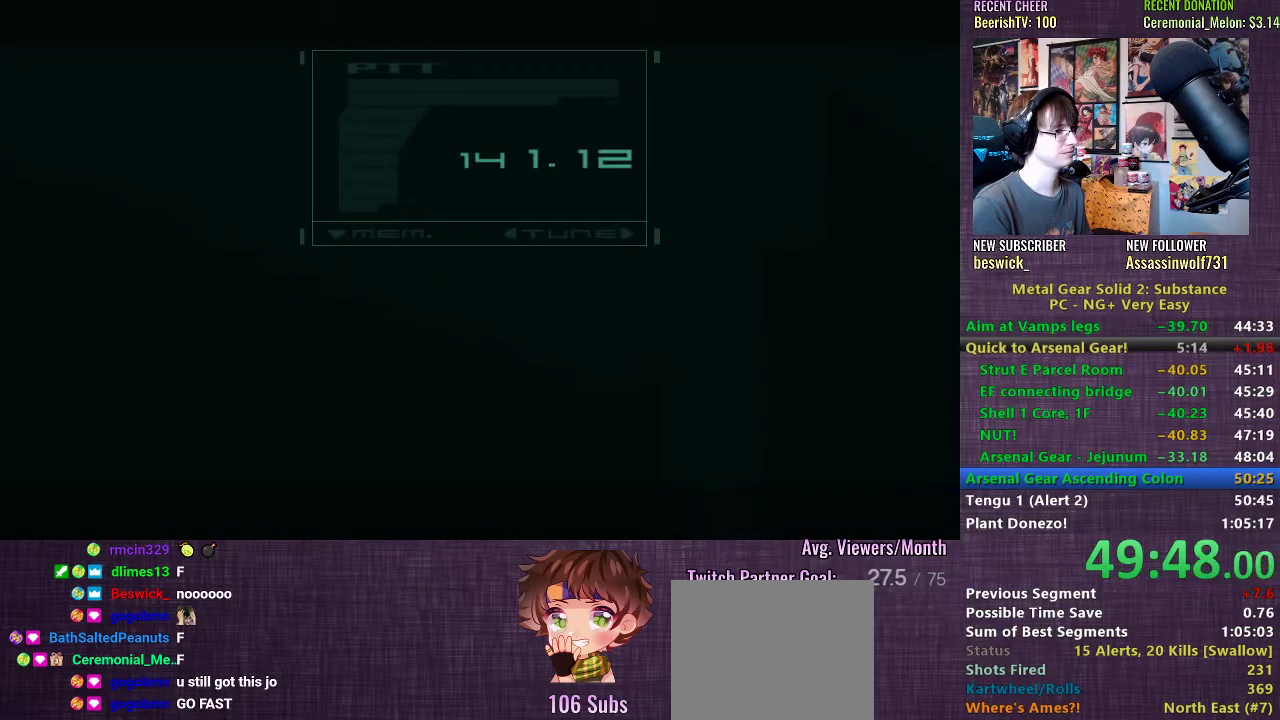
{"buttons": [], "left_stick": "center", "right_stick": "center", "events": [[17, "L2", "down"], [117, "L2", "up"], [150, "L2", "down"], [233, "L2", "up"], [283, "L2", "down"], [367, "L2", "up"], [417, "L2", "down"], [500, "L2", "up"]]}
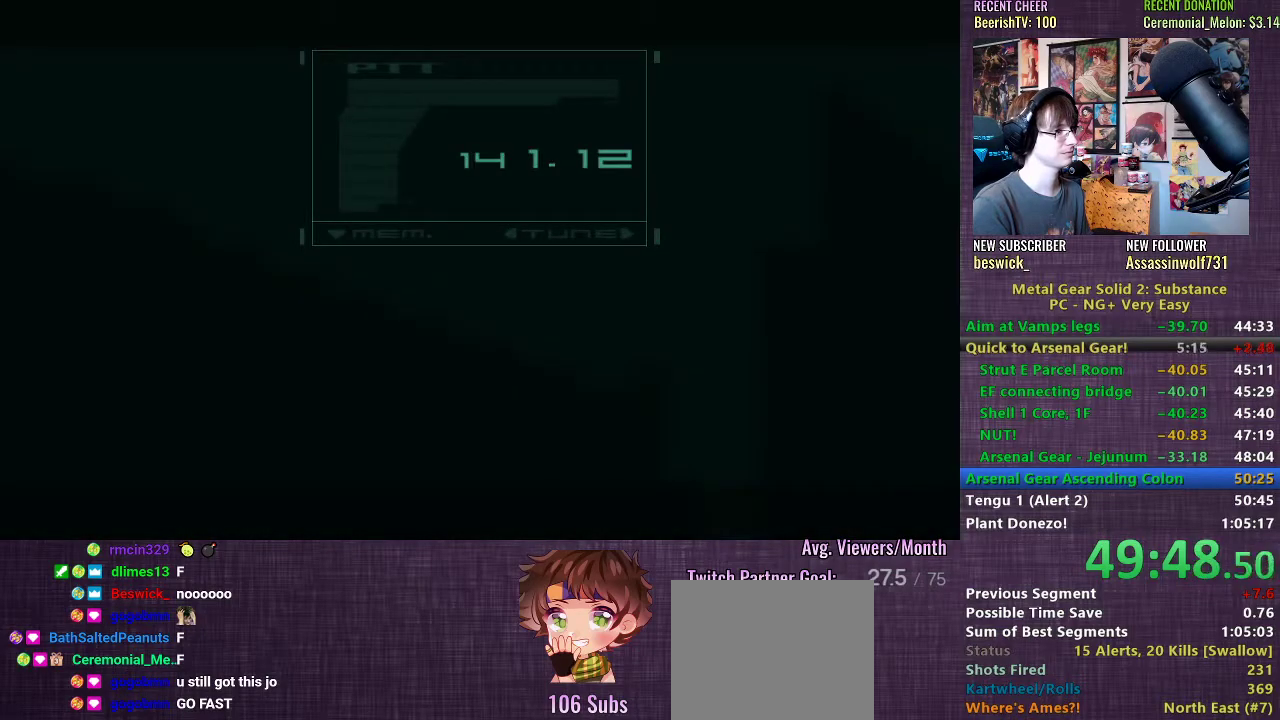
{"buttons": ["L2"], "left_stick": "center", "right_stick": "center", "events": [[50, "L2", "down"], [133, "L2", "up"], [200, "L2", "down"], [250, "L2", "up"], [317, "L2", "down"], [400, "L2", "up"], [467, "L2", "down"]]}
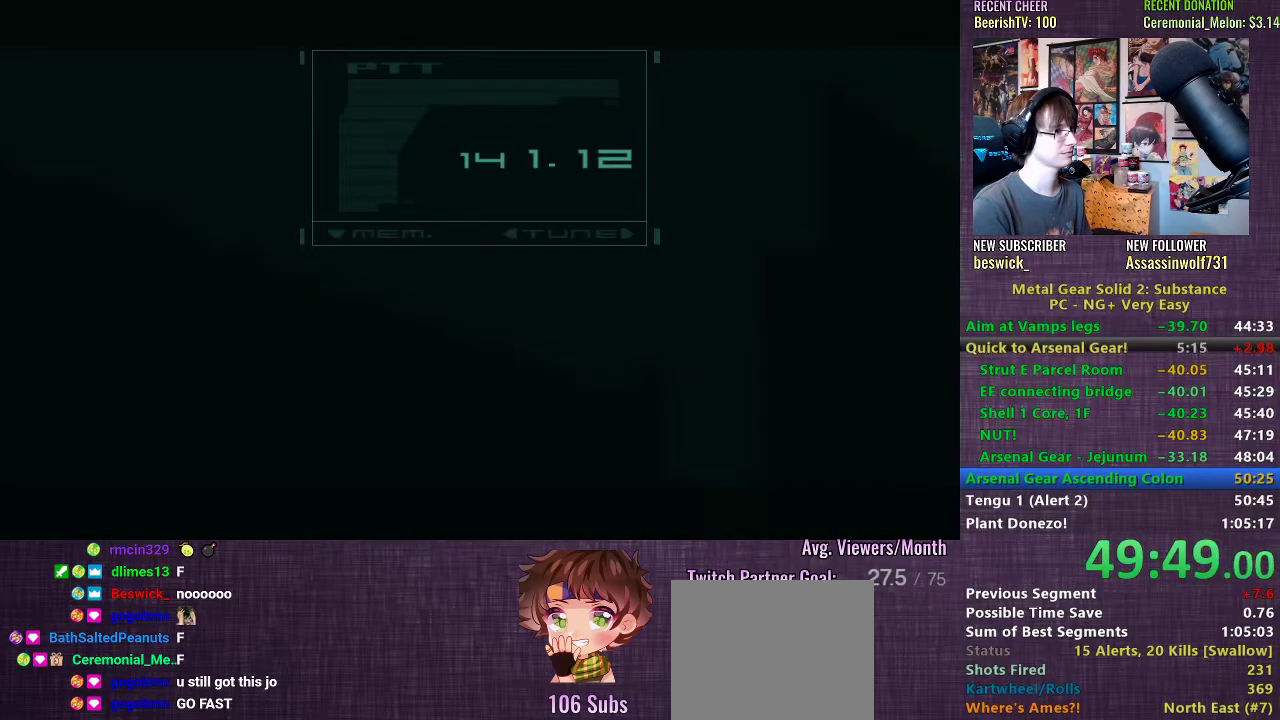
{"buttons": [], "left_stick": "center", "right_stick": "center", "events": [[33, "L2", "up"], [100, "L2", "down"], [167, "L2", "up"], [217, "L2", "down"], [317, "L2", "up"], [317, "TRIANGLE", "down"], [383, "TRIANGLE", "up"], [417, "TRIANGLE", "down"], [500, "TRIANGLE", "up"]]}
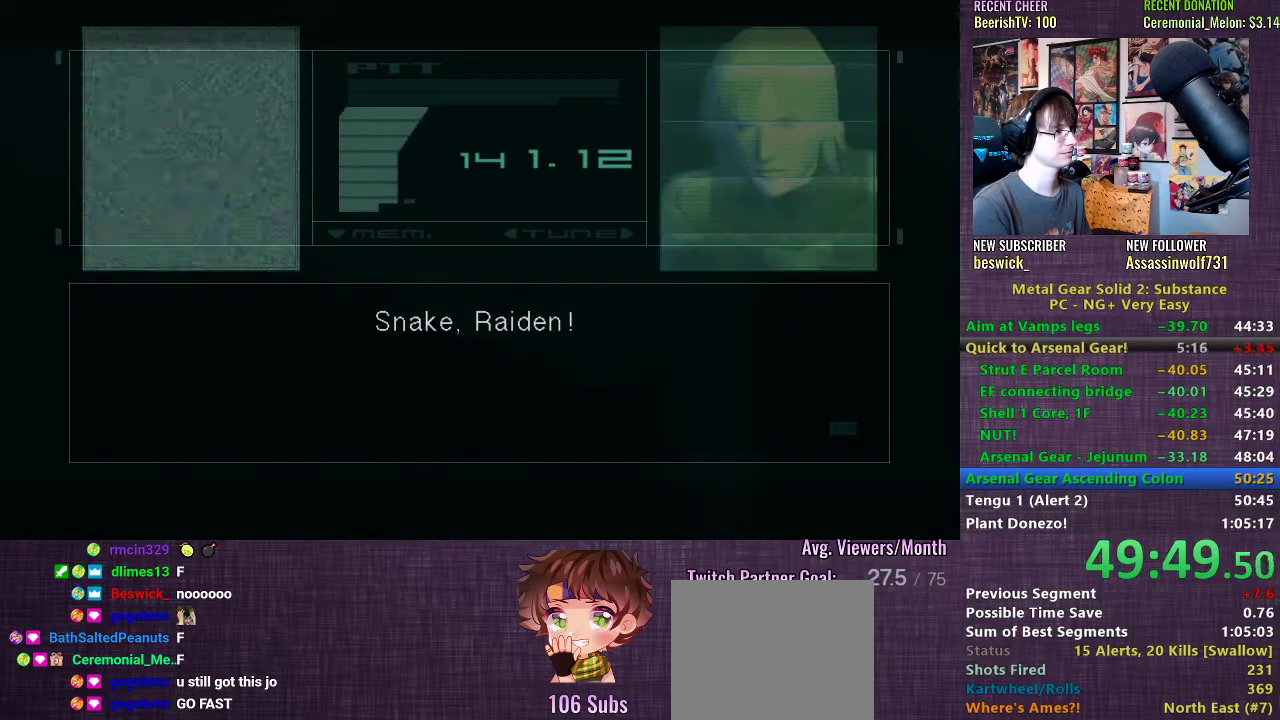
{"buttons": [], "left_stick": "center", "right_stick": "center", "events": []}
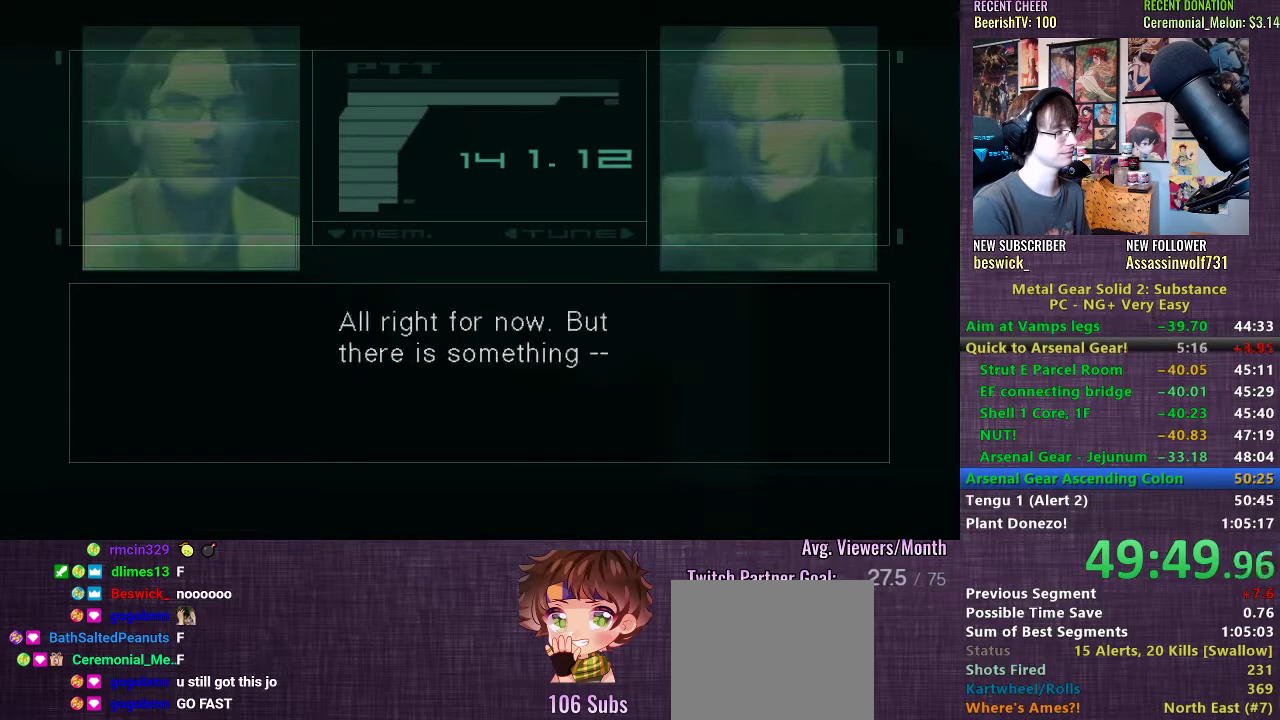
{"buttons": [], "left_stick": "center", "right_stick": "center", "events": []}
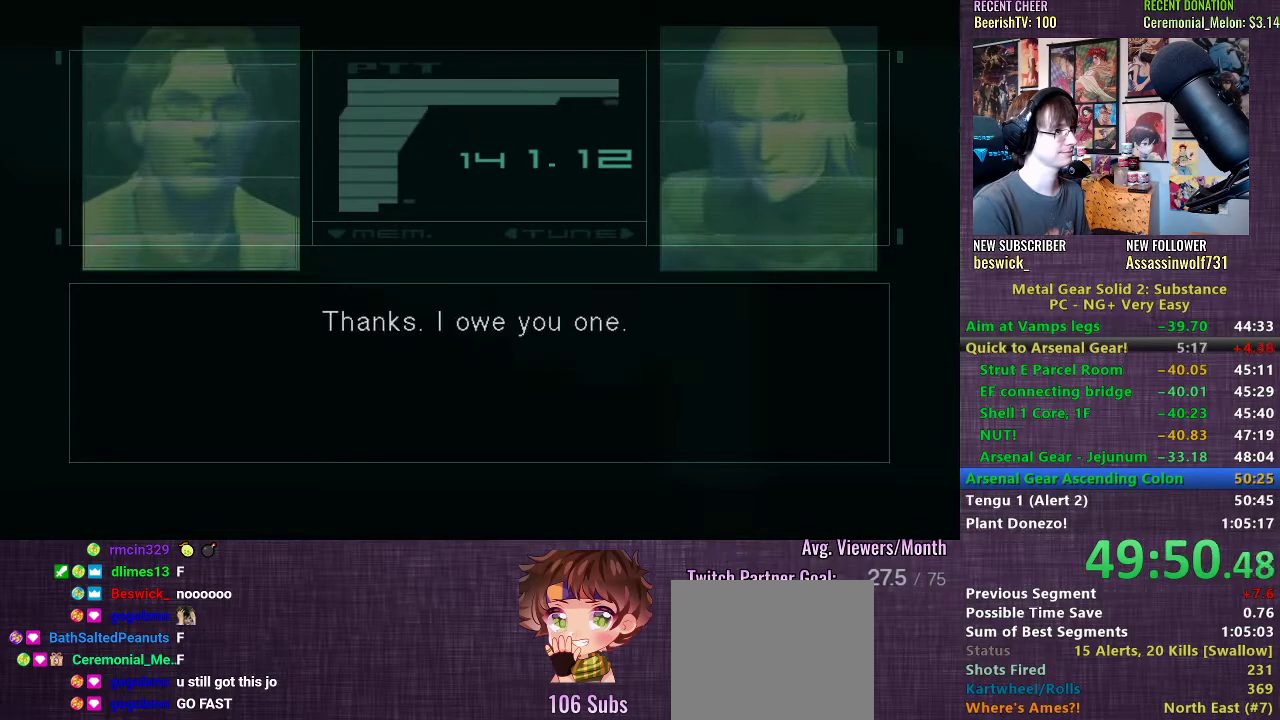
{"buttons": [], "left_stick": "center", "right_stick": "center", "events": [[217, "CROSS", "down"], [283, "CROSS", "up"], [367, "CROSS", "down"], [433, "CROSS", "up"]]}
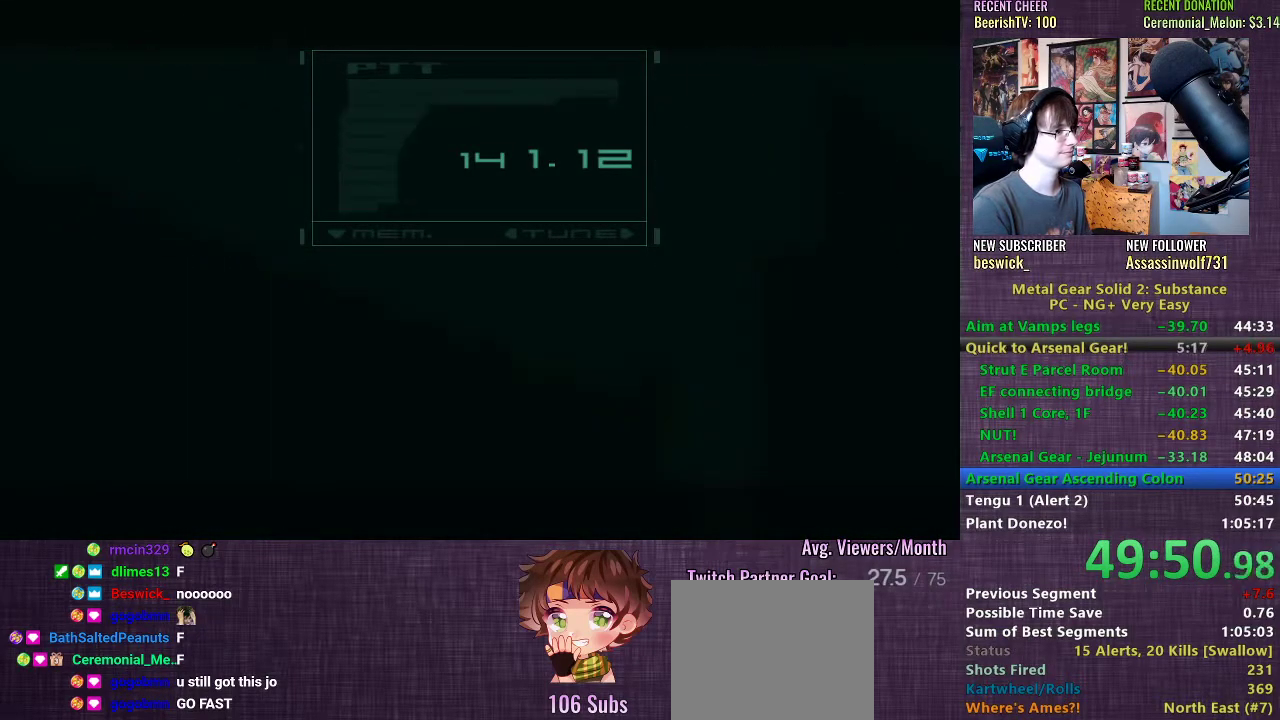
{"buttons": [], "left_stick": "center", "right_stick": "center", "events": [[17, "CROSS", "down"], [83, "CROSS", "up"], [167, "CROSS", "down"], [200, "CROSS", "up"], [300, "CROSS", "down"], [350, "CROSS", "up"], [450, "CROSS", "down"], [483, "CROSS", "up"]]}
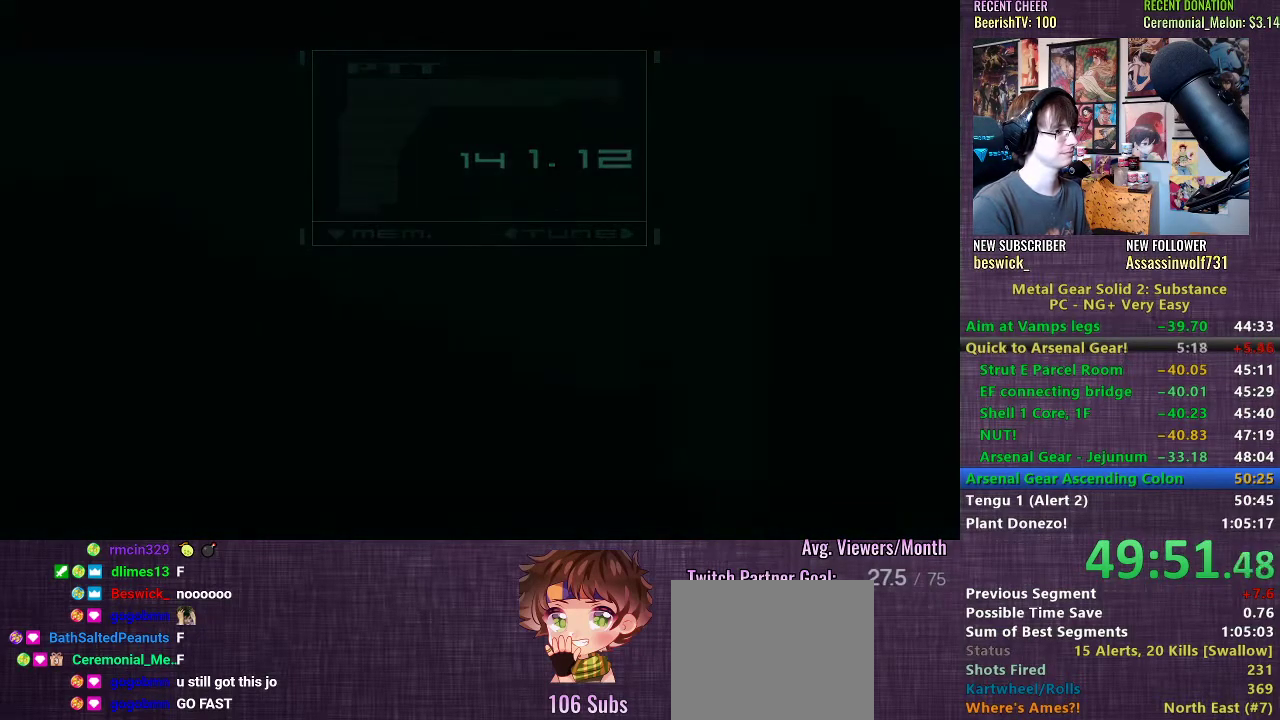
{"buttons": [], "left_stick": "center", "right_stick": "center", "events": [[67, "CROSS", "down"], [117, "CROSS", "up"], [183, "CROSS", "down"], [233, "CROSS", "up"], [317, "CROSS", "down"], [350, "CROSS", "up"], [433, "CROSS", "down"], [483, "CROSS", "up"]]}
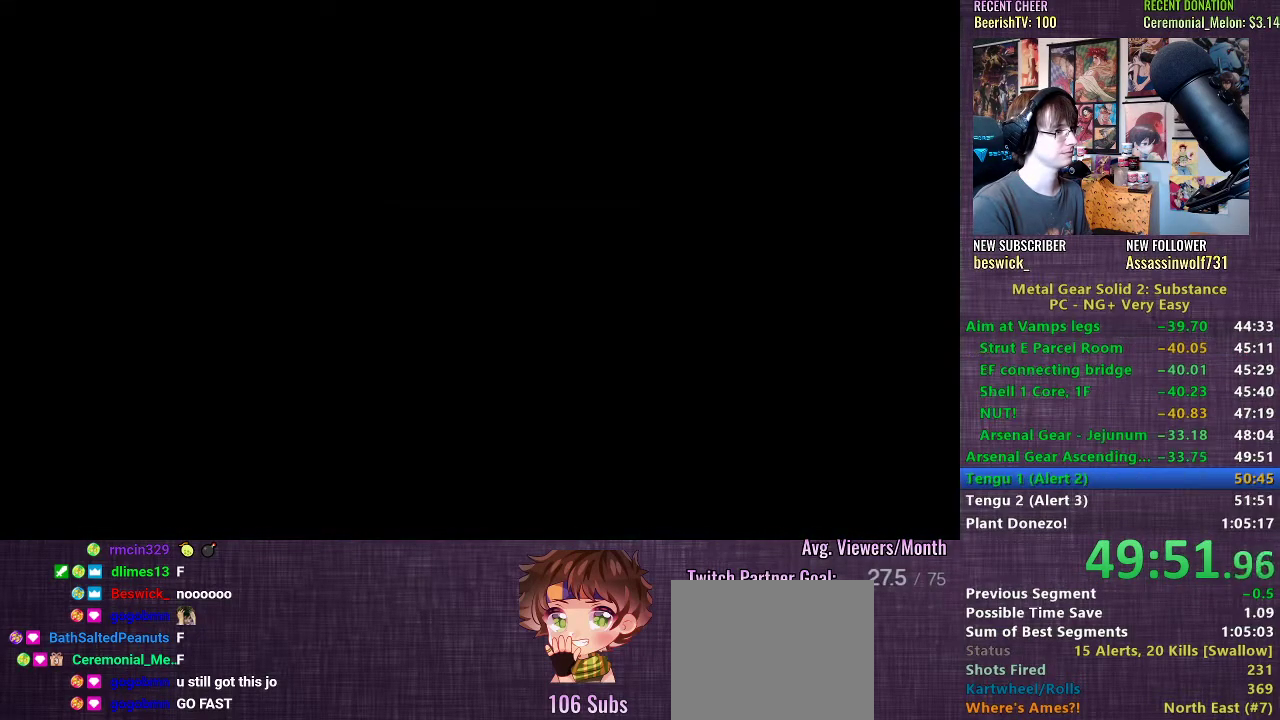
{"buttons": [], "left_stick": "center", "right_stick": "center", "events": [[50, "CROSS", "down"], [100, "CROSS", "up"], [183, "CROSS", "down"], [233, "CROSS", "up"], [300, "CROSS", "down"], [350, "CROSS", "up"], [417, "CROSS", "down"], [467, "CROSS", "up"]]}
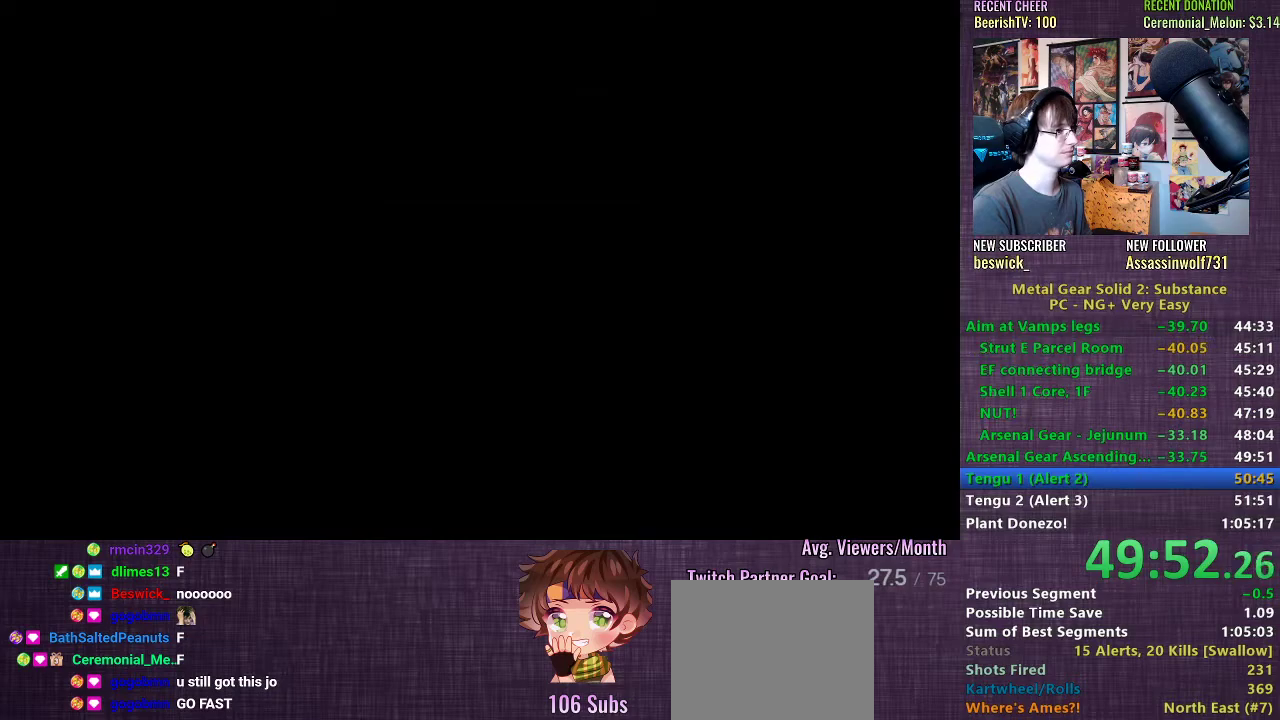
{"buttons": [], "left_stick": "center", "right_stick": "center", "events": [[50, "CROSS", "down"], [100, "CROSS", "up"], [167, "CROSS", "down"], [217, "CROSS", "up"], [283, "CROSS", "down"], [333, "CROSS", "up"], [417, "CROSS", "down"], [450, "CROSS", "up"]]}
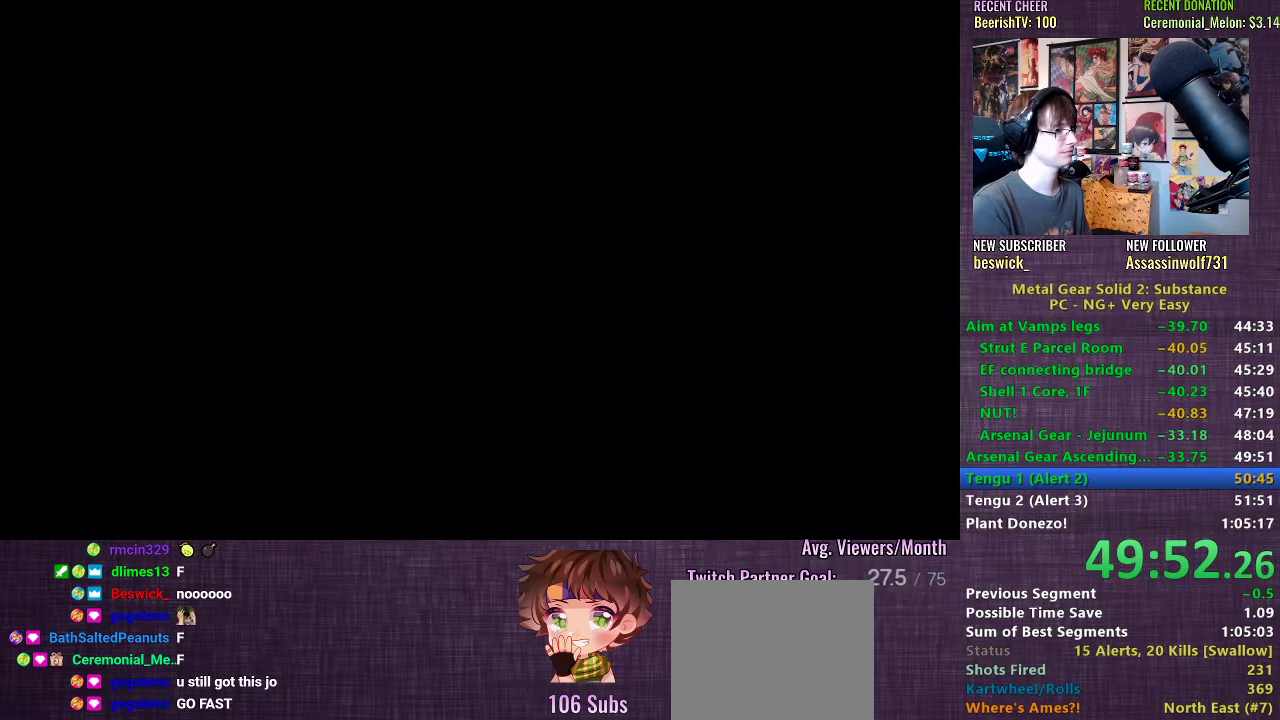
{"buttons": [], "left_stick": "center", "right_stick": "center", "events": [[50, "CROSS", "down"], [83, "CROSS", "up"], [150, "CROSS", "down"], [200, "CROSS", "up"], [267, "CROSS", "down"], [317, "CROSS", "up"], [383, "CROSS", "down"], [450, "CROSS", "up"]]}
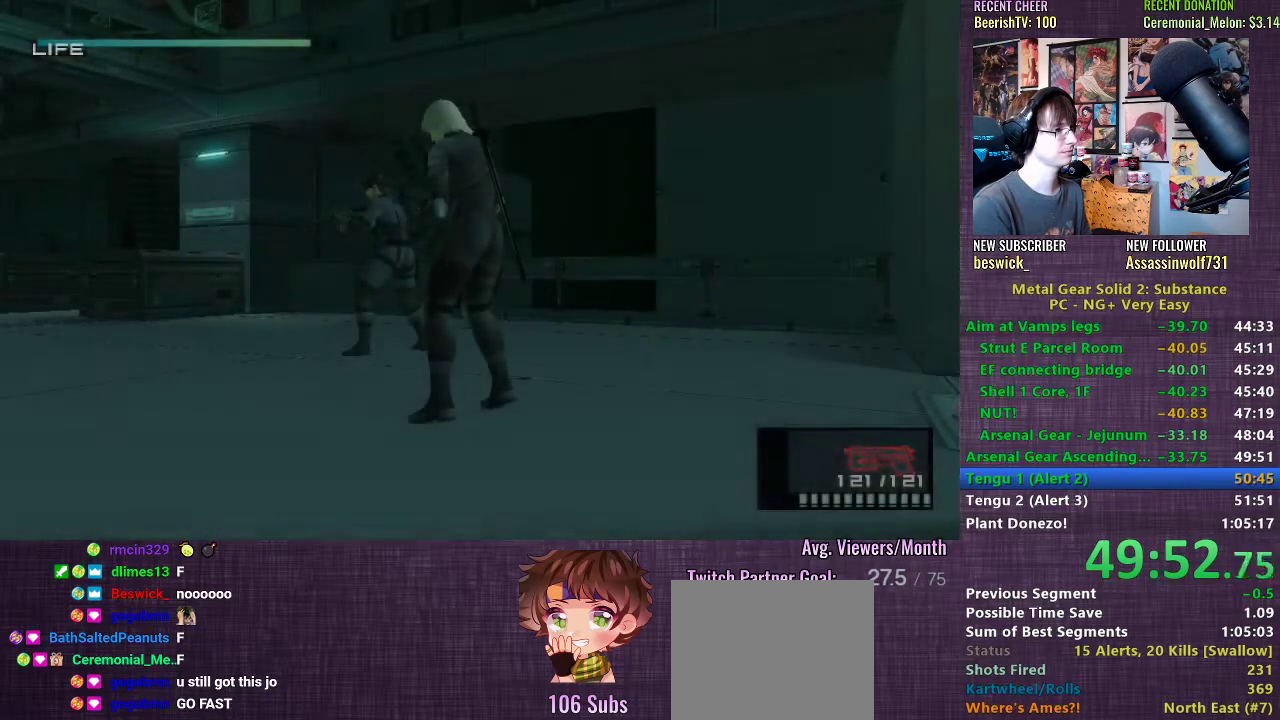
{"buttons": ["CROSS"], "left_stick": "center", "right_stick": "center", "events": [[17, "CROSS", "down"], [50, "CROSS", "up"], [133, "CROSS", "down"], [183, "CROSS", "up"], [267, "CROSS", "down"], [300, "CROSS", "up"], [367, "CROSS", "down"], [417, "CROSS", "up"], [500, "CROSS", "down"]]}
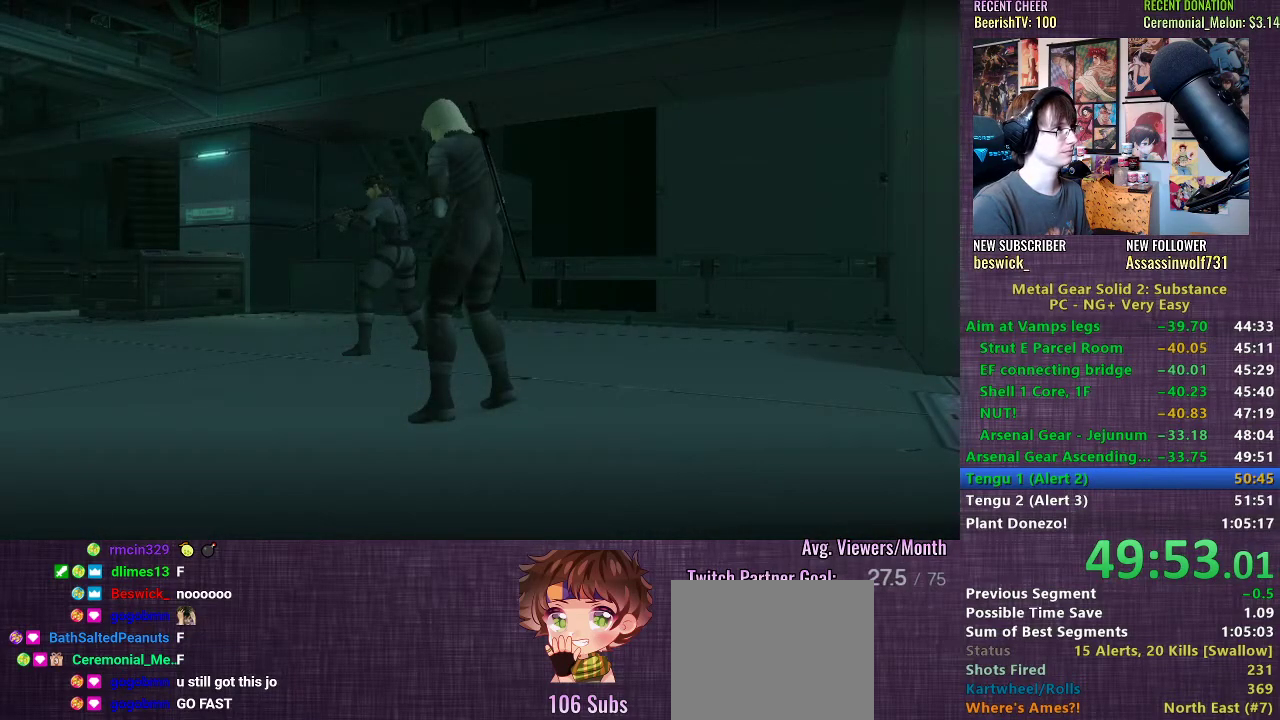
{"buttons": [], "left_stick": "center", "right_stick": "center", "events": [[50, "CROSS", "up"], [100, "CROSS", "down"], [150, "CROSS", "up"], [217, "CROSS", "down"], [283, "CROSS", "up"]]}
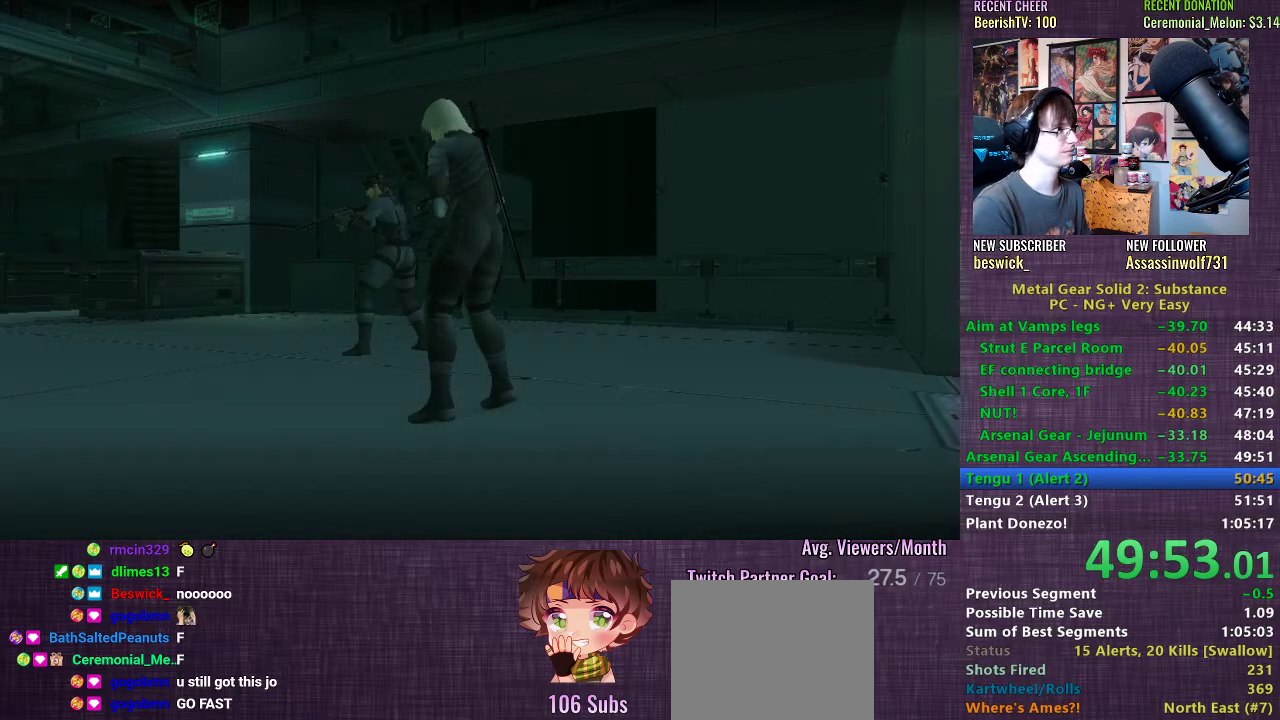
{"buttons": [], "left_stick": "up", "right_stick": "center", "events": [[17, "left_stick", "up"]]}
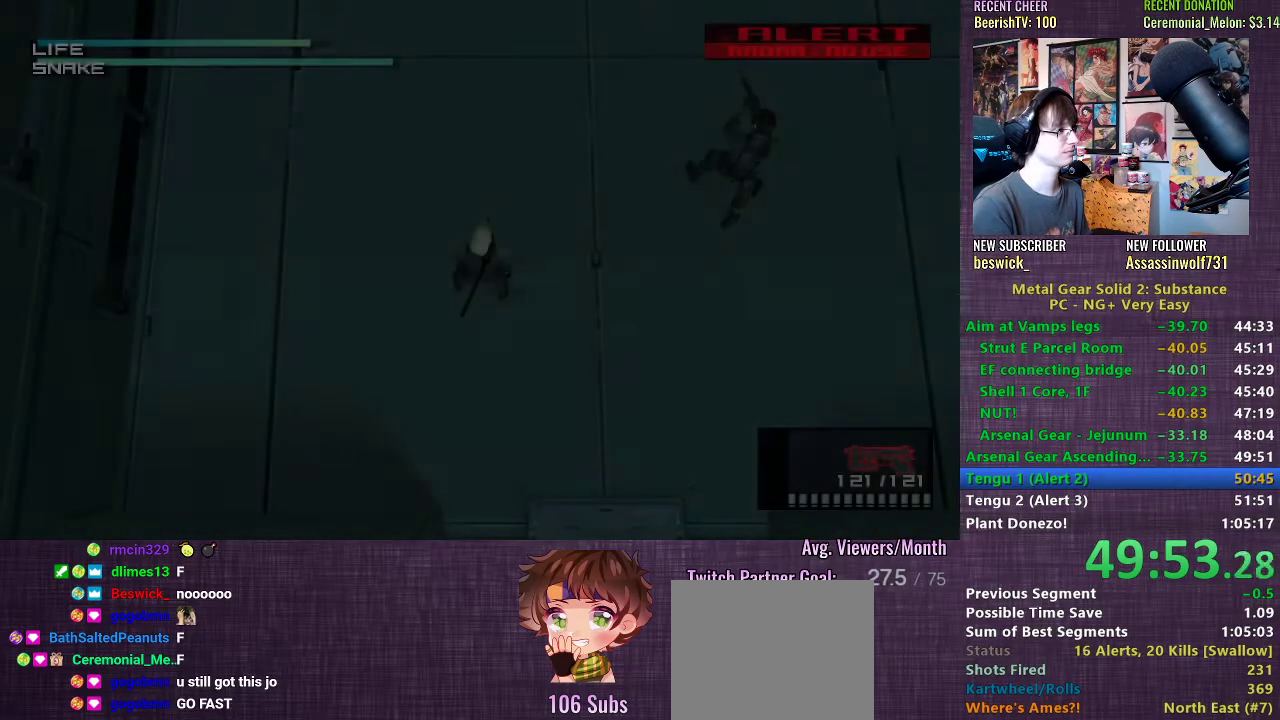
{"buttons": ["R2"], "left_stick": "center", "right_stick": "center", "events": [[267, "R2", "down"], [433, "left_stick", "center"]]}
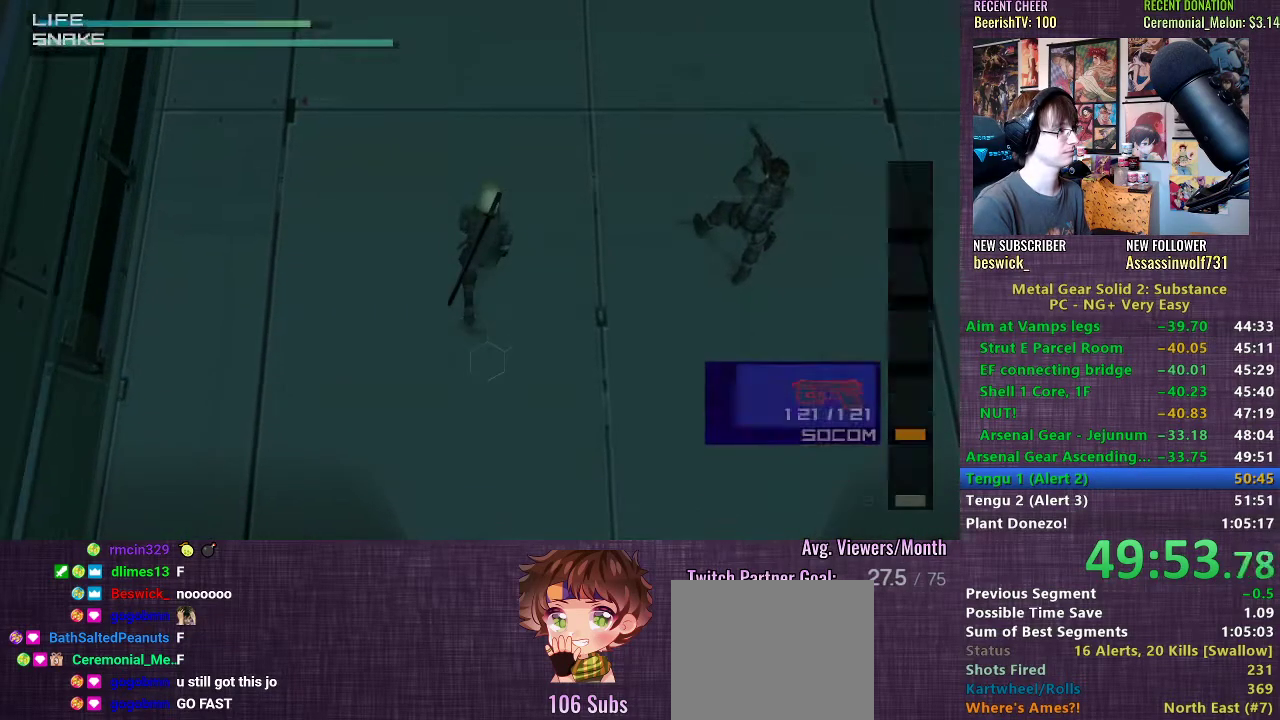
{"buttons": [], "left_stick": "up", "right_stick": "center", "events": [[100, "DPAD_DOWN", "down"], [167, "DPAD_DOWN", "up"], [233, "R2", "up"], [333, "left_stick", "up"]]}
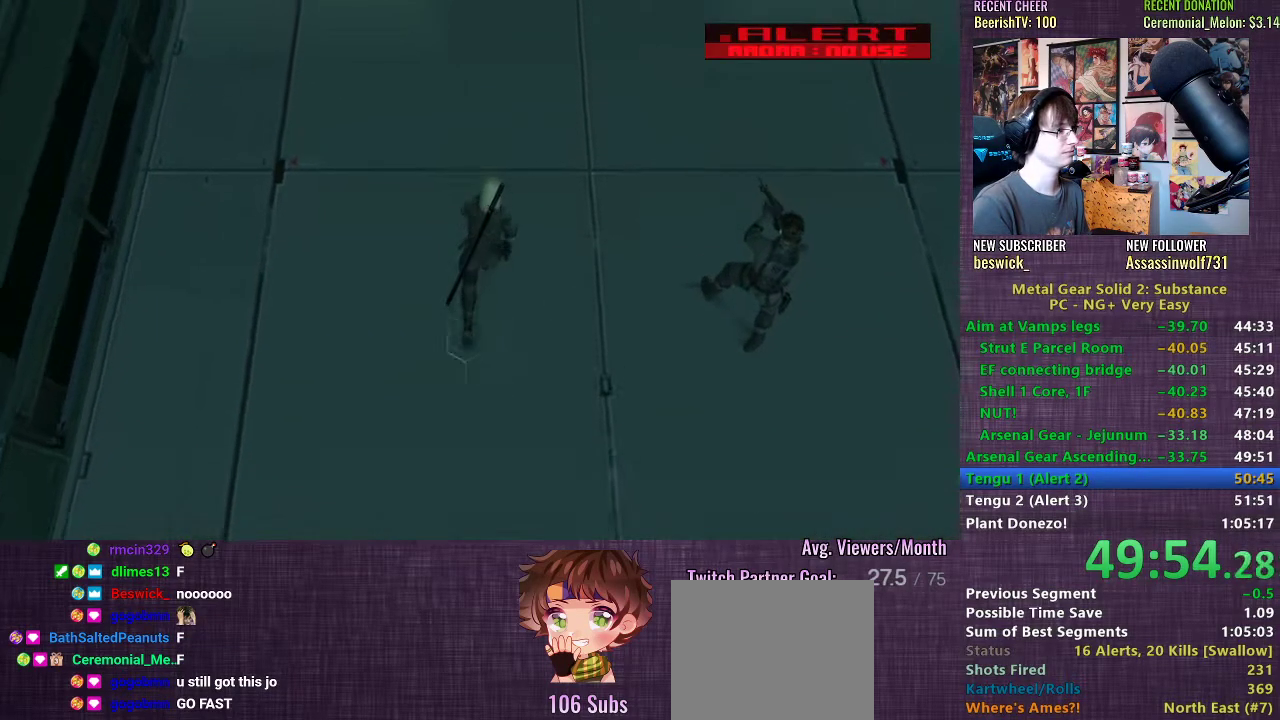
{"buttons": ["SQUARE", "L1"], "left_stick": "up", "right_stick": "center", "events": [[183, "L1", "down"], [267, "SQUARE", "down"]]}
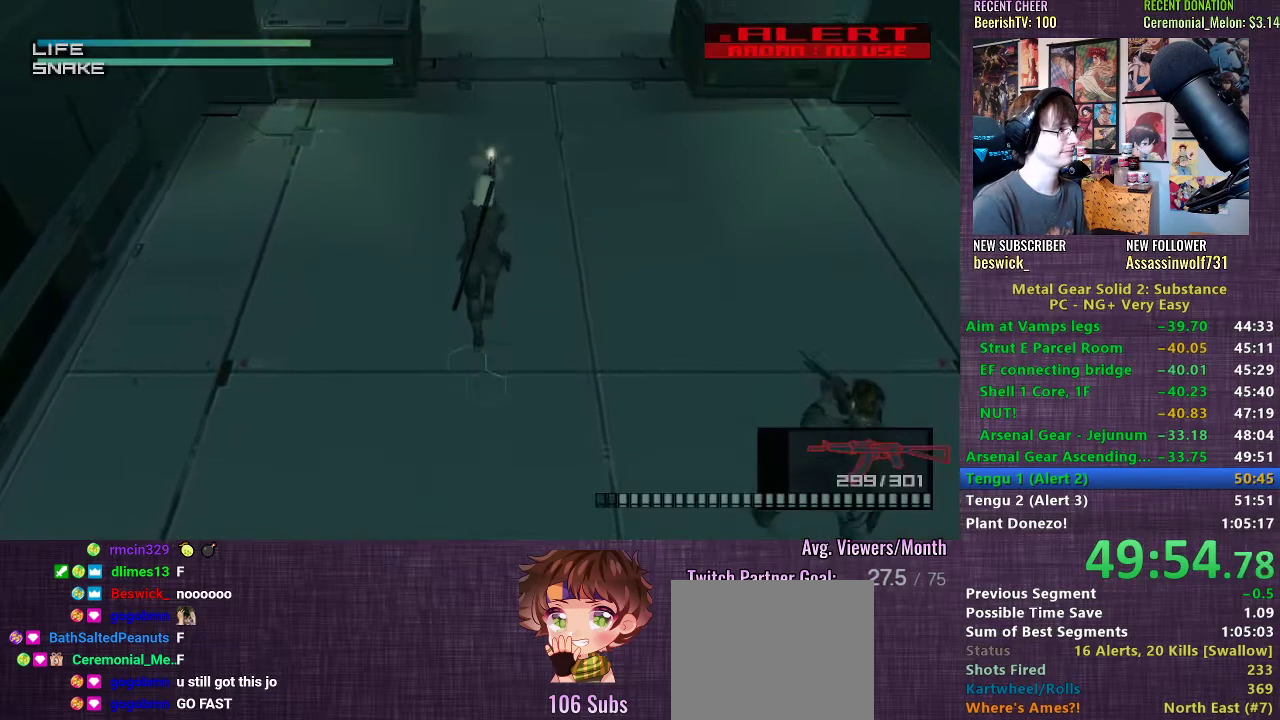
{"buttons": ["SQUARE", "L1"], "left_stick": "up", "right_stick": "center", "events": [[33, "SQUARE", "up"], [483, "SQUARE", "down"]]}
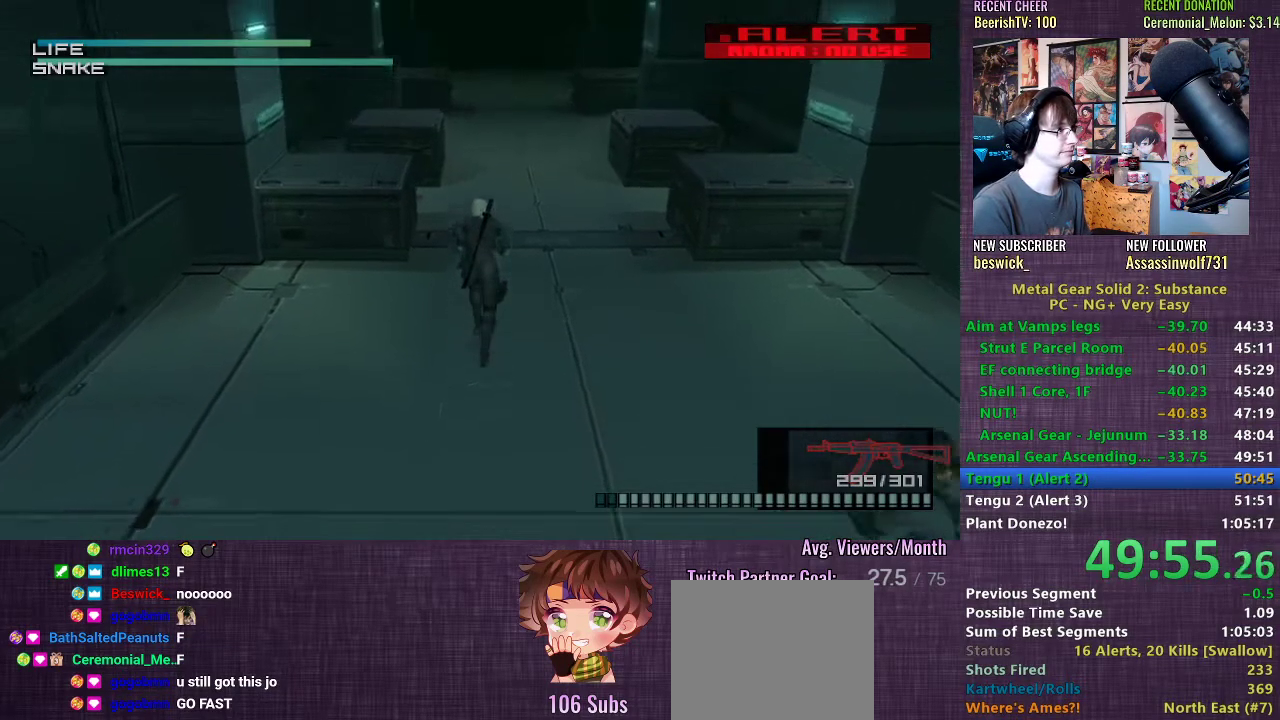
{"buttons": ["SQUARE", "L1"], "left_stick": "up", "right_stick": "center", "events": []}
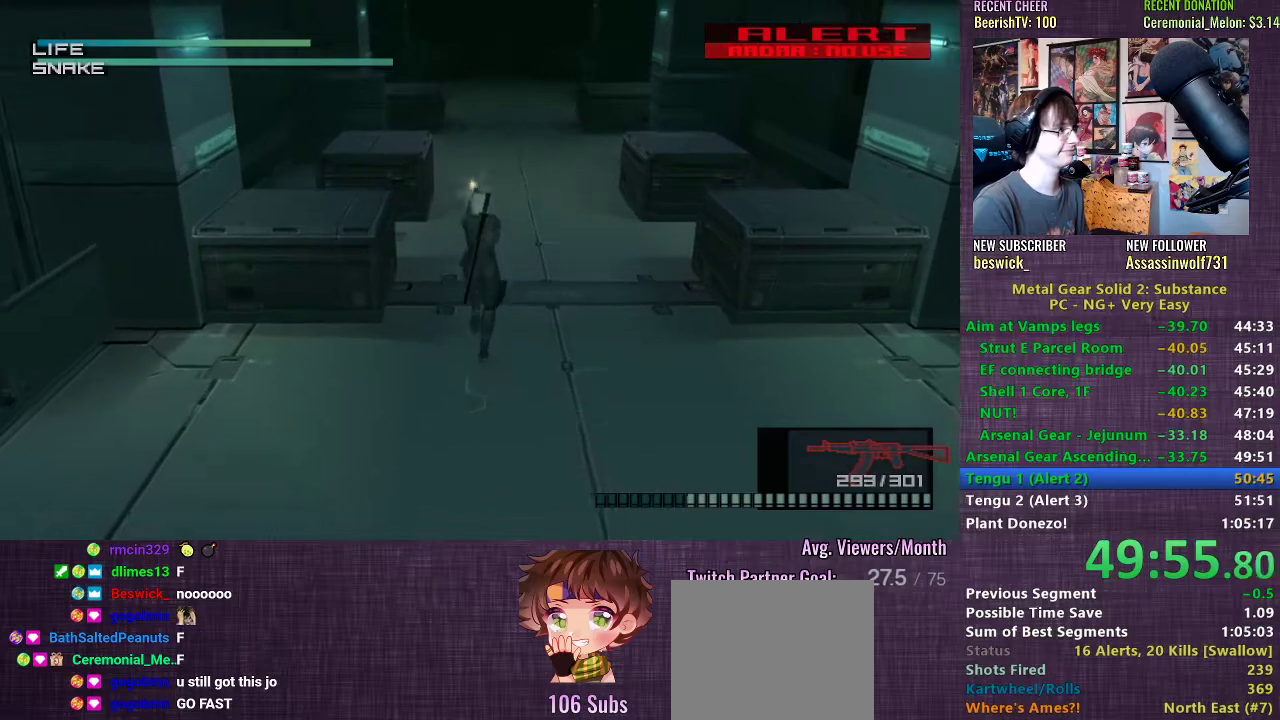
{"buttons": ["SQUARE", "L1"], "left_stick": "up", "right_stick": "center", "events": []}
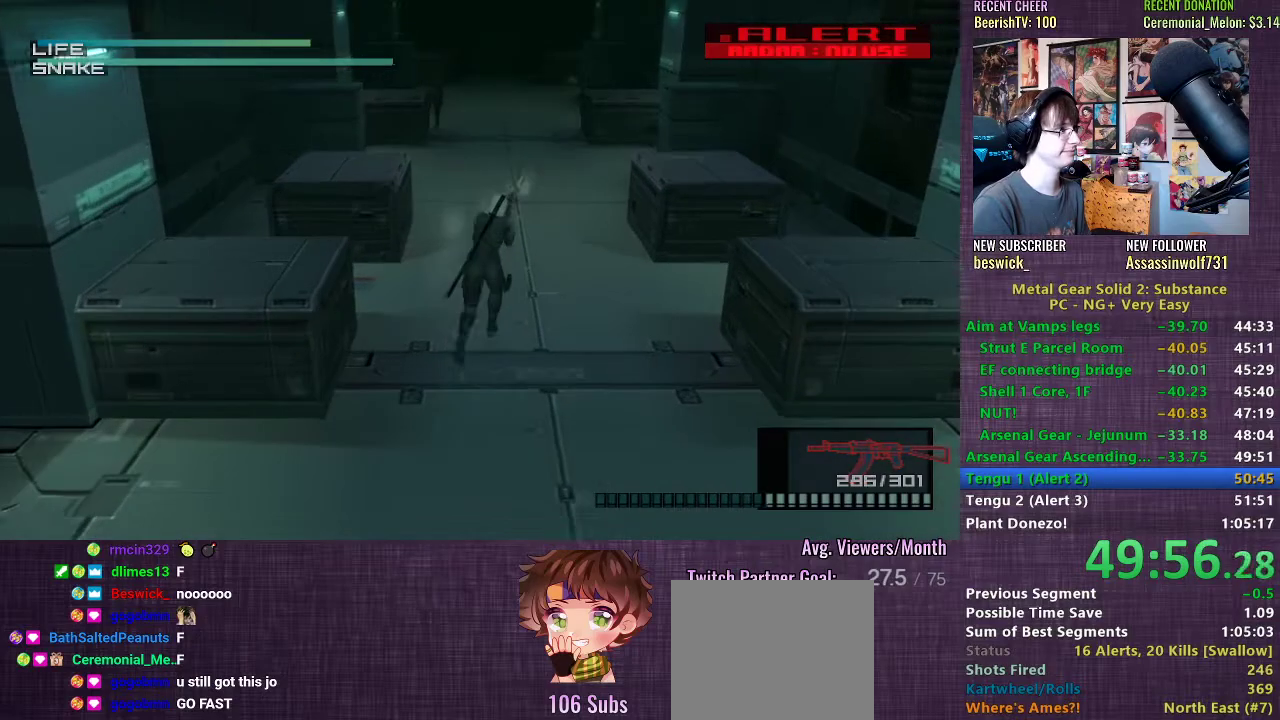
{"buttons": ["SQUARE", "L1"], "left_stick": "up", "right_stick": "center", "events": []}
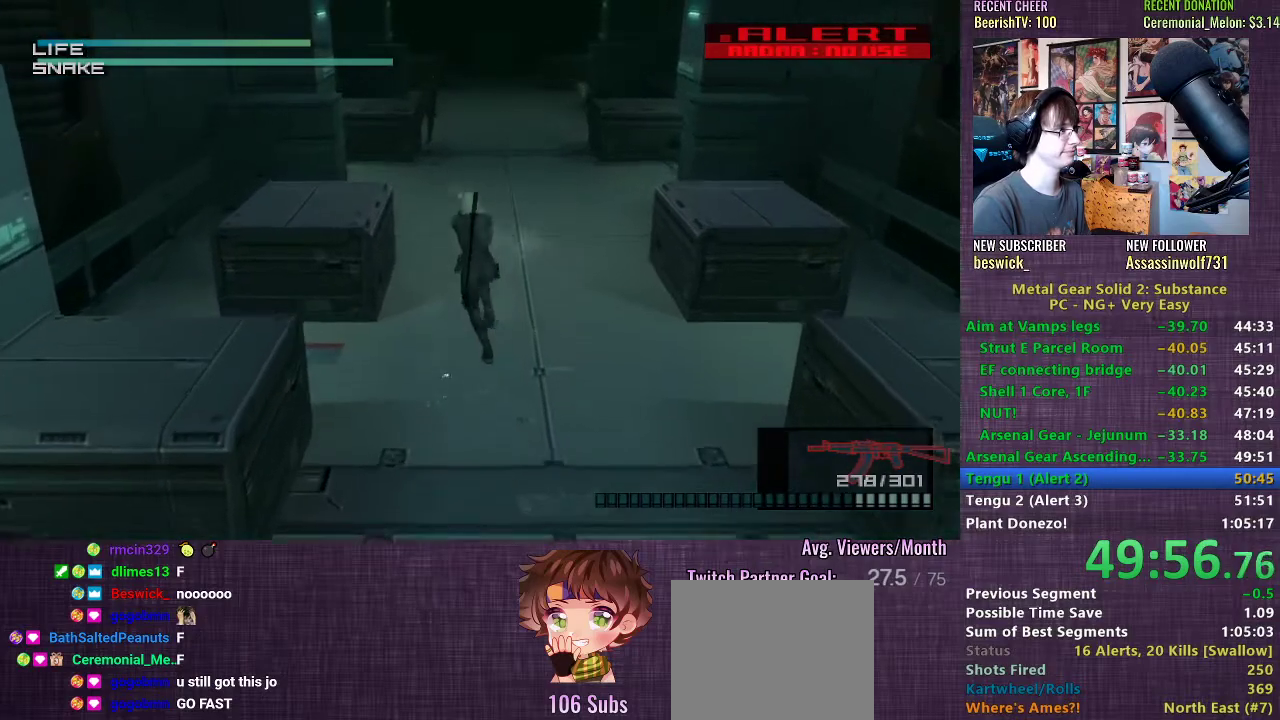
{"buttons": ["SQUARE", "L1", "R2"], "left_stick": "up", "right_stick": "center", "events": [[483, "R2", "down"]]}
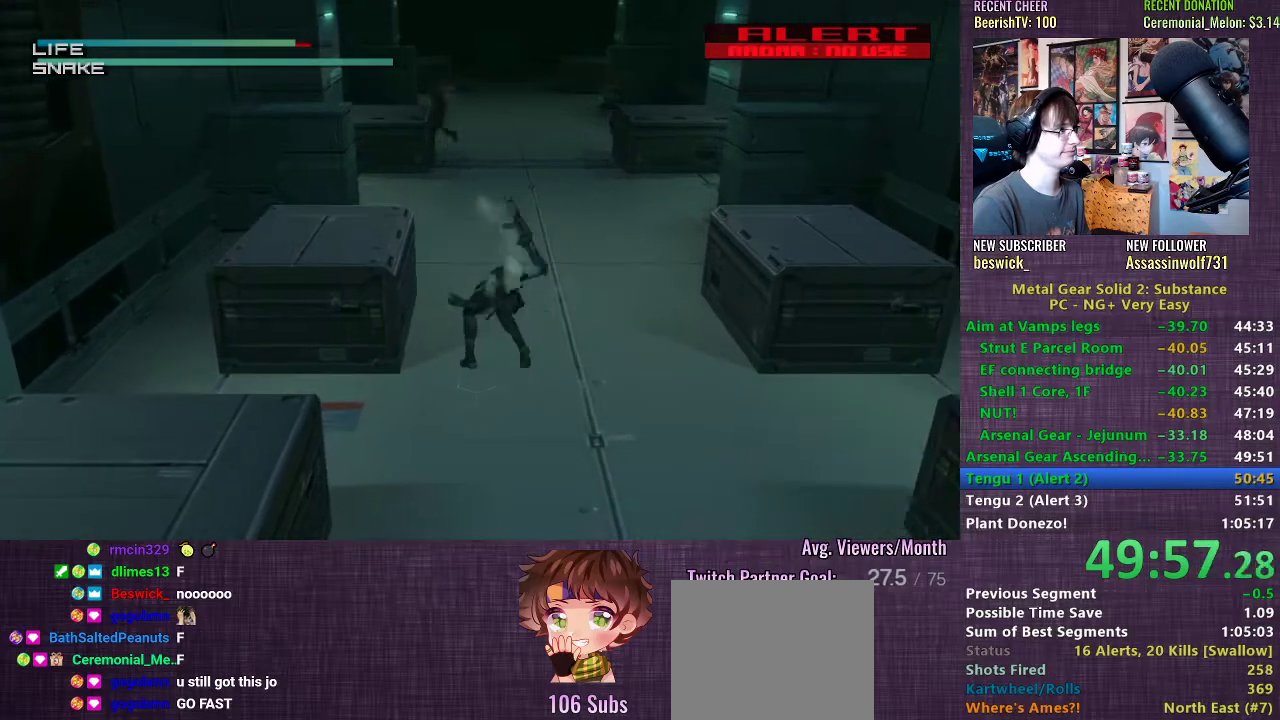
{"buttons": ["SQUARE", "L1"], "left_stick": "up", "right_stick": "center", "events": [[67, "R2", "up"], [117, "R2", "down"], [200, "R2", "up"]]}
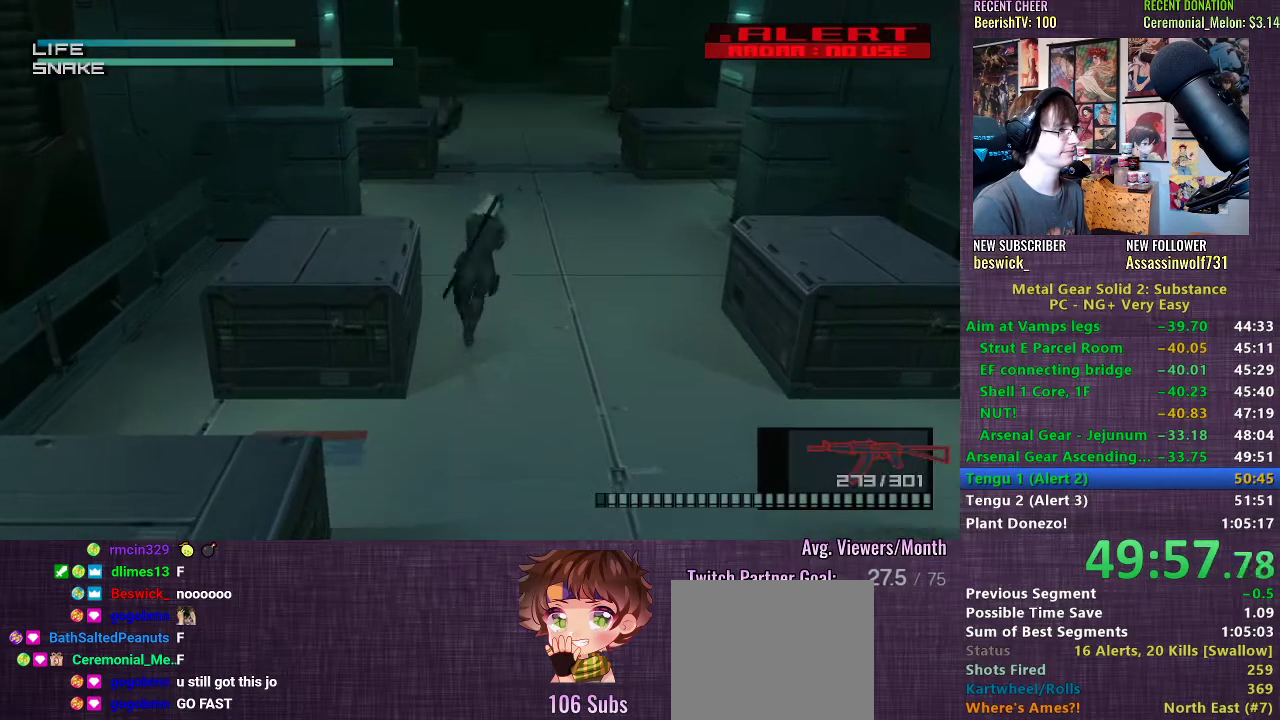
{"buttons": ["SQUARE", "L1"], "left_stick": "up", "right_stick": "center", "events": []}
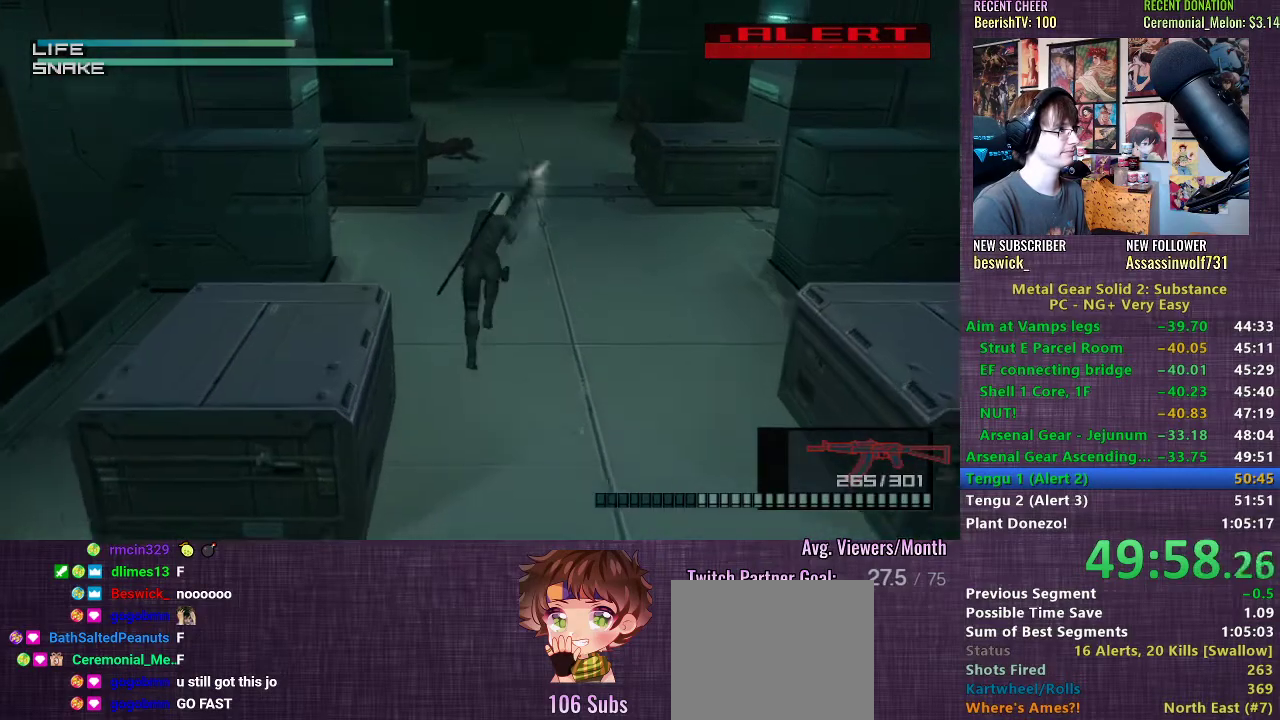
{"buttons": ["SQUARE", "L1"], "left_stick": "up", "right_stick": "center", "events": []}
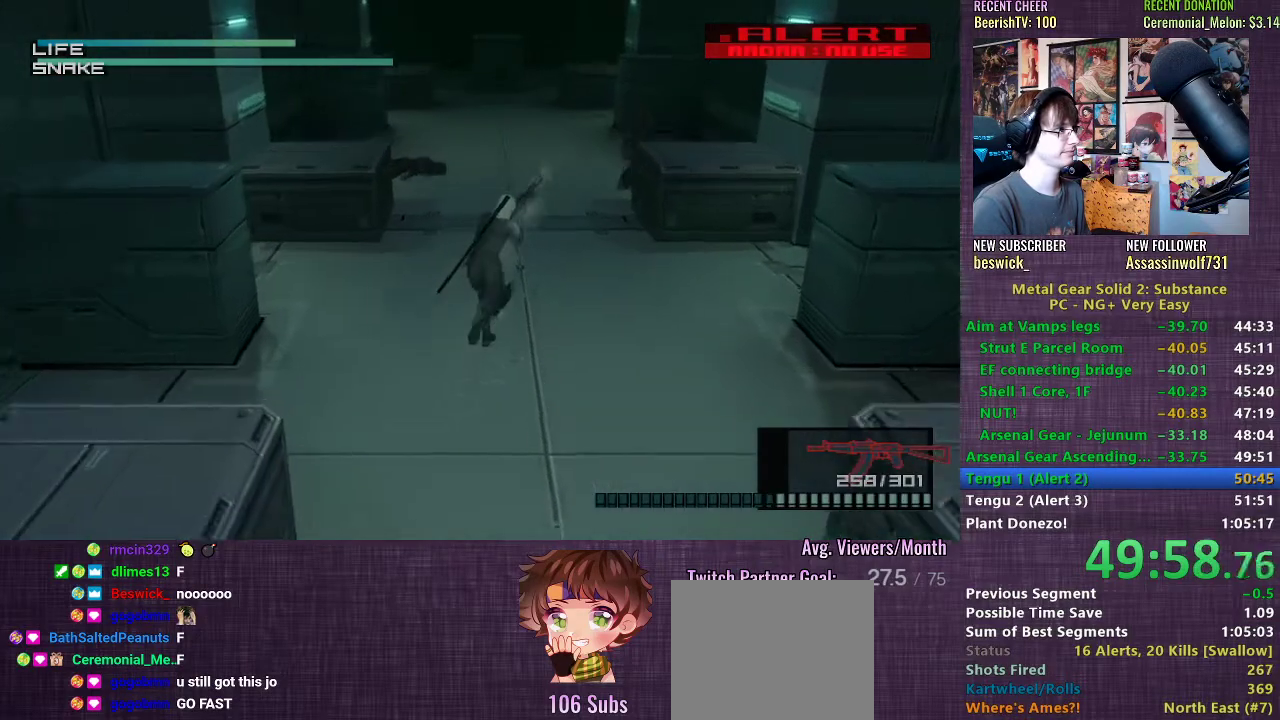
{"buttons": ["SQUARE", "L1", "R2"], "left_stick": "up", "right_stick": "center", "events": [[333, "R2", "down"], [433, "R2", "up"], [467, "R2", "down"]]}